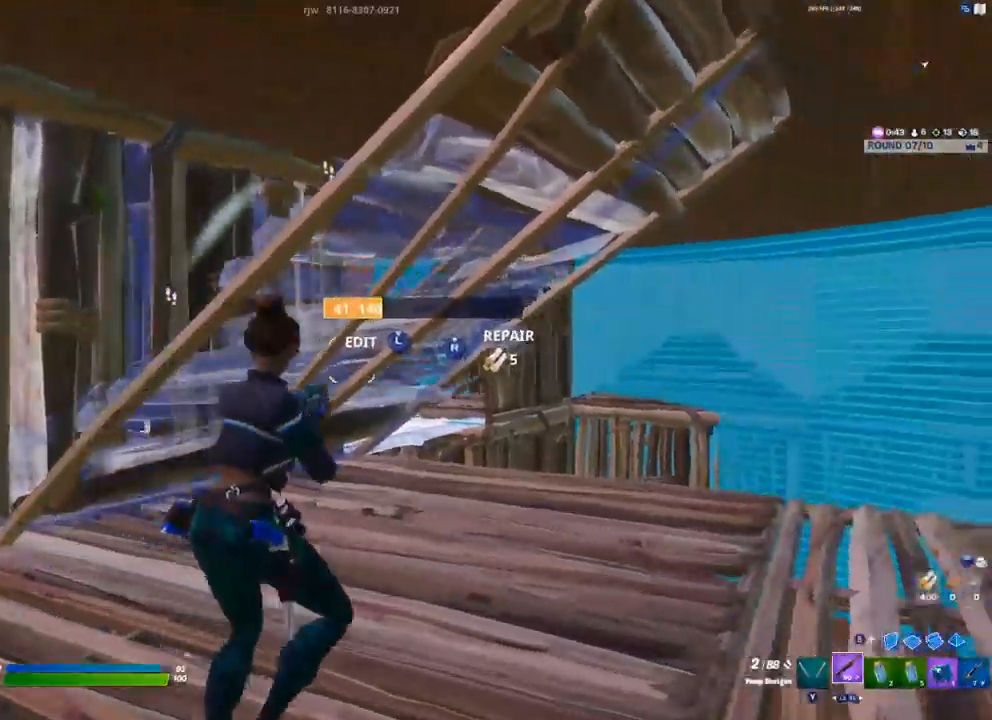
Gameplay with a controller (Xbox layout); each line is a JSON object with the inputs held at the frame after it (dt_ms = milliseconds from this image to that frame). "events" lists button and stick changes between this image and that frame as [ms after this image, input, new state], when the widget could be followed in between.
{"dt_ms": 500, "buttons": [], "left_stick": "right", "right_stick": "center", "events": []}
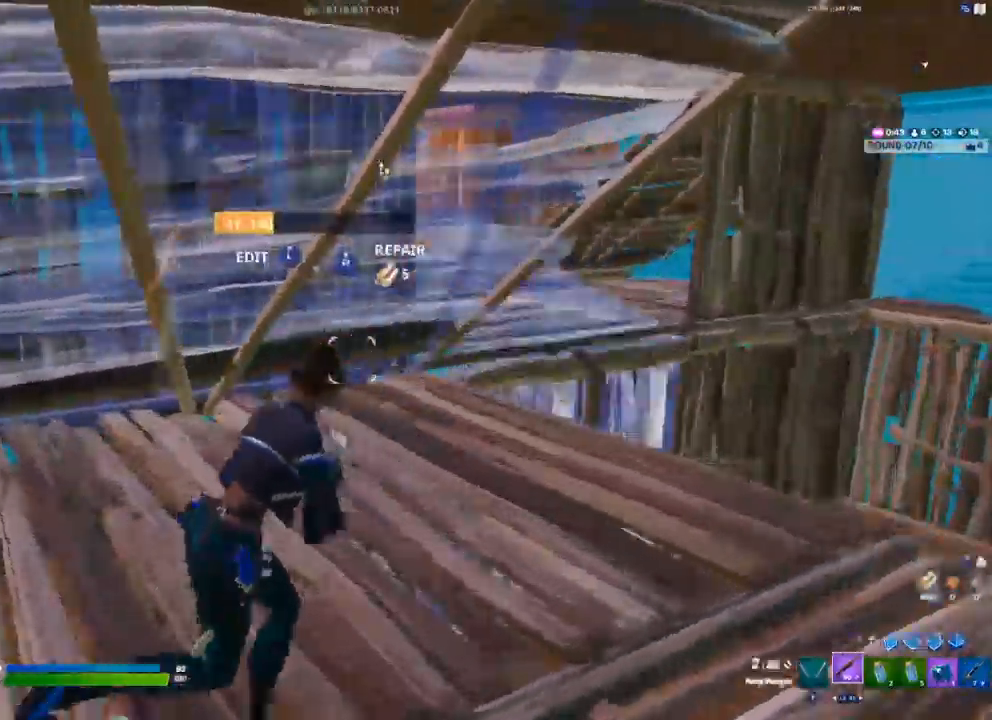
{"dt_ms": 500, "buttons": [], "left_stick": "right", "right_stick": "right", "events": [[83, "right_stick", "down-left"], [183, "R2", "down"], [283, "right_stick", "right"], [317, "R2", "up"]]}
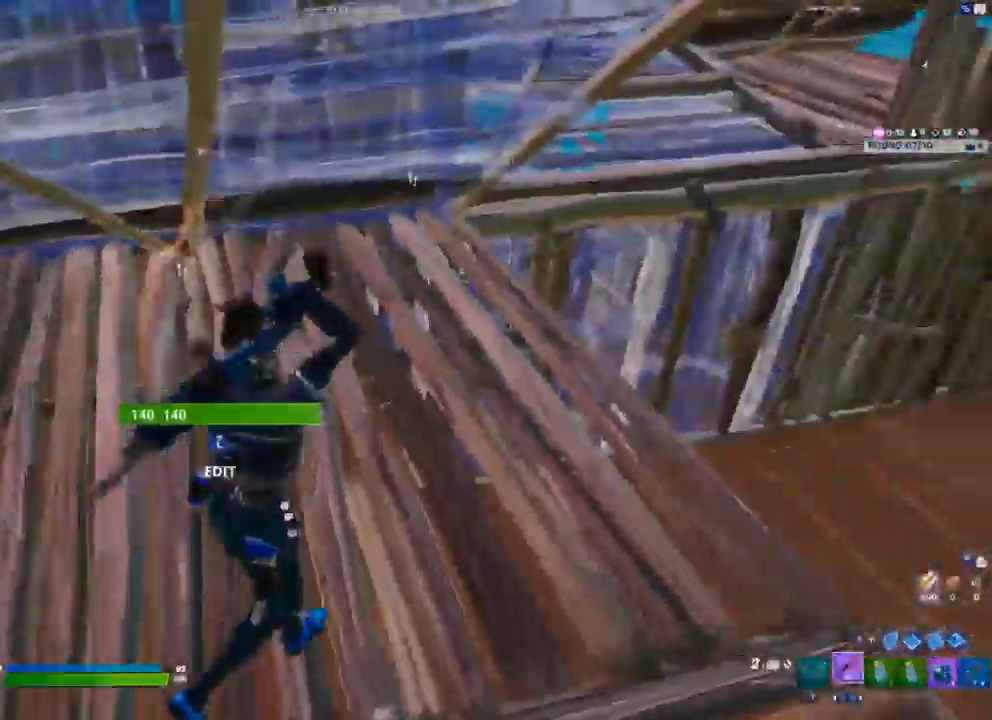
{"dt_ms": 500, "buttons": [], "left_stick": "down-left", "right_stick": "center", "events": [[50, "right_stick", "center"], [400, "left_stick", "down-left"]]}
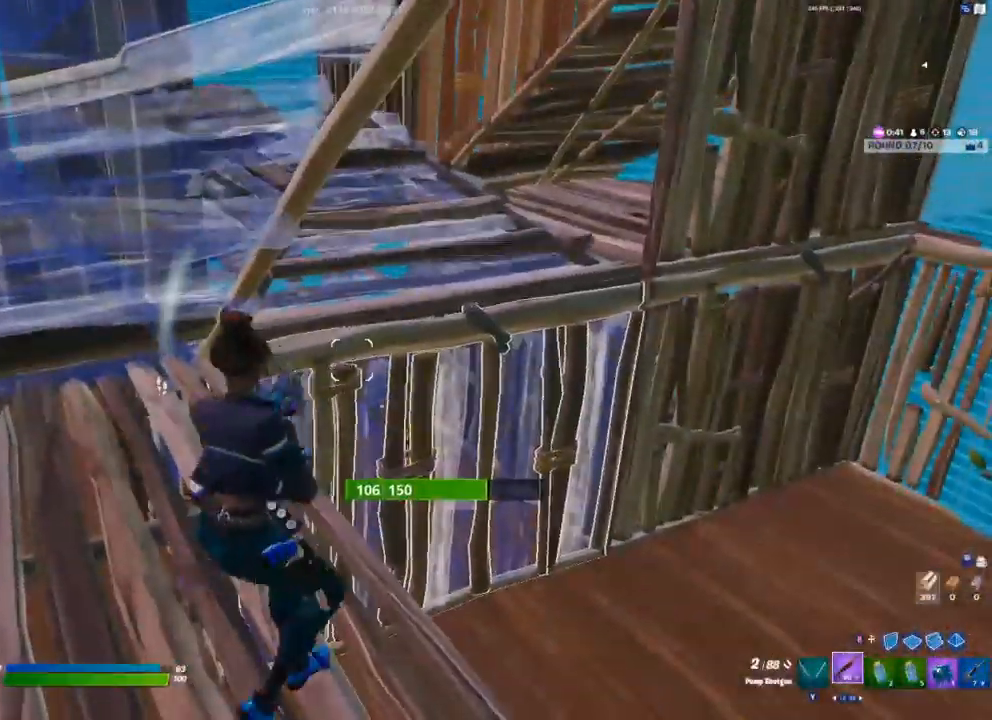
{"dt_ms": 500, "buttons": [], "left_stick": "right", "right_stick": "center", "events": [[33, "left_stick", "down-right"], [250, "left_stick", "right"], [383, "R1", "down"], [450, "R1", "up"]]}
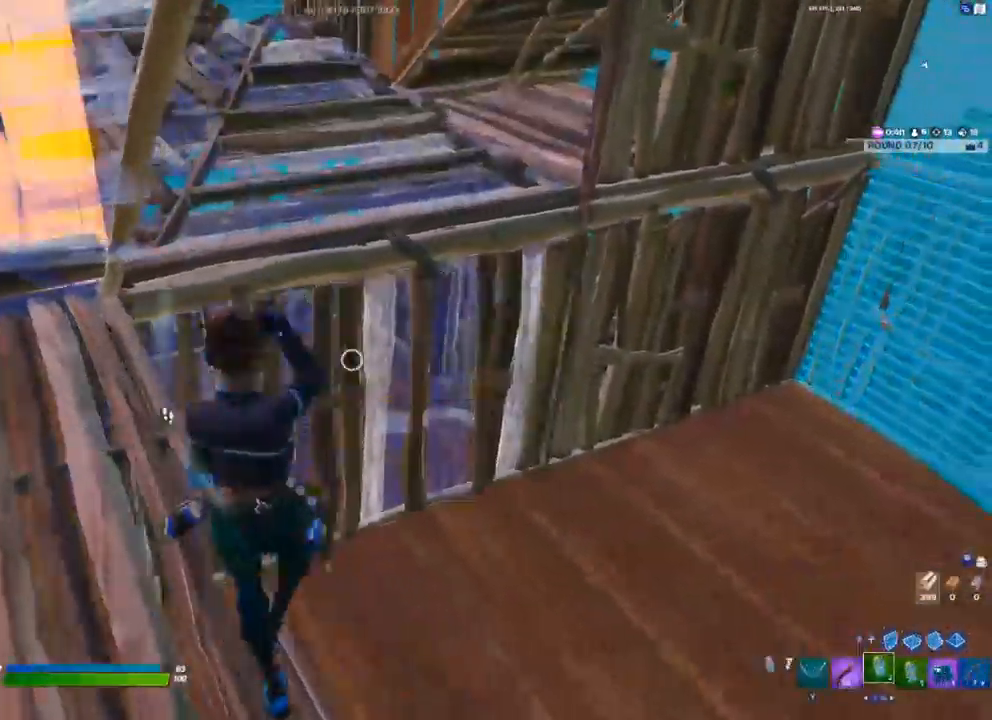
{"dt_ms": 500, "buttons": ["R2"], "left_stick": "right", "right_stick": "left", "events": [[167, "R1", "down"], [267, "R1", "up"], [417, "right_stick", "left"], [467, "R2", "down"]]}
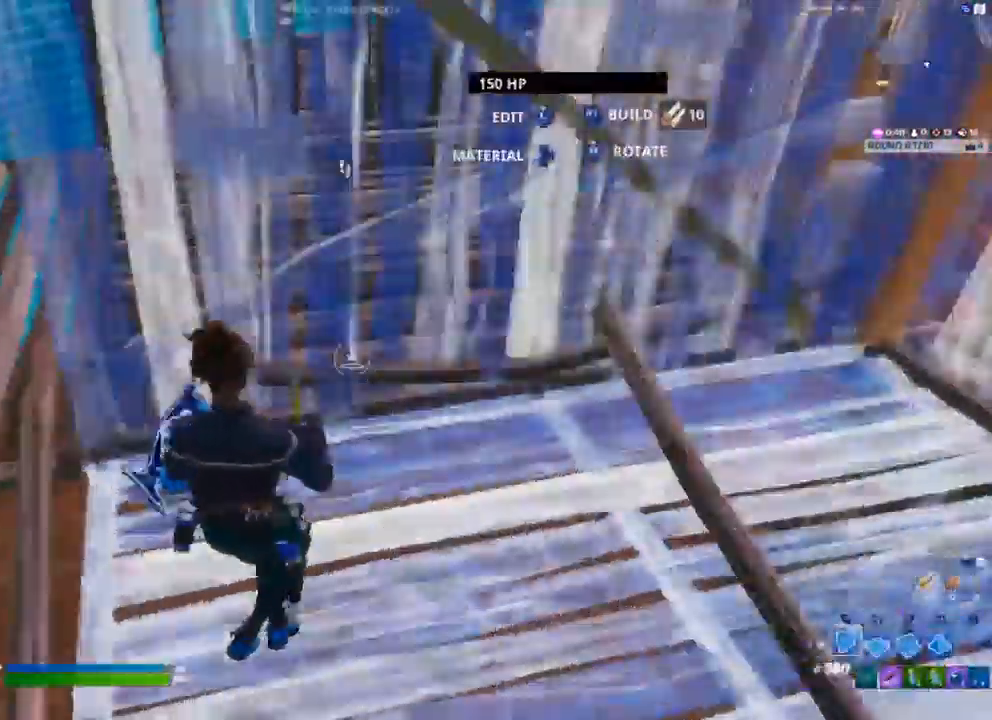
{"dt_ms": 500, "buttons": ["L1"], "left_stick": "right", "right_stick": "center", "events": [[33, "right_stick", "up-right"], [67, "R2", "up"], [133, "right_stick", "center"], [267, "L1", "down"], [367, "L1", "up"], [467, "L1", "down"]]}
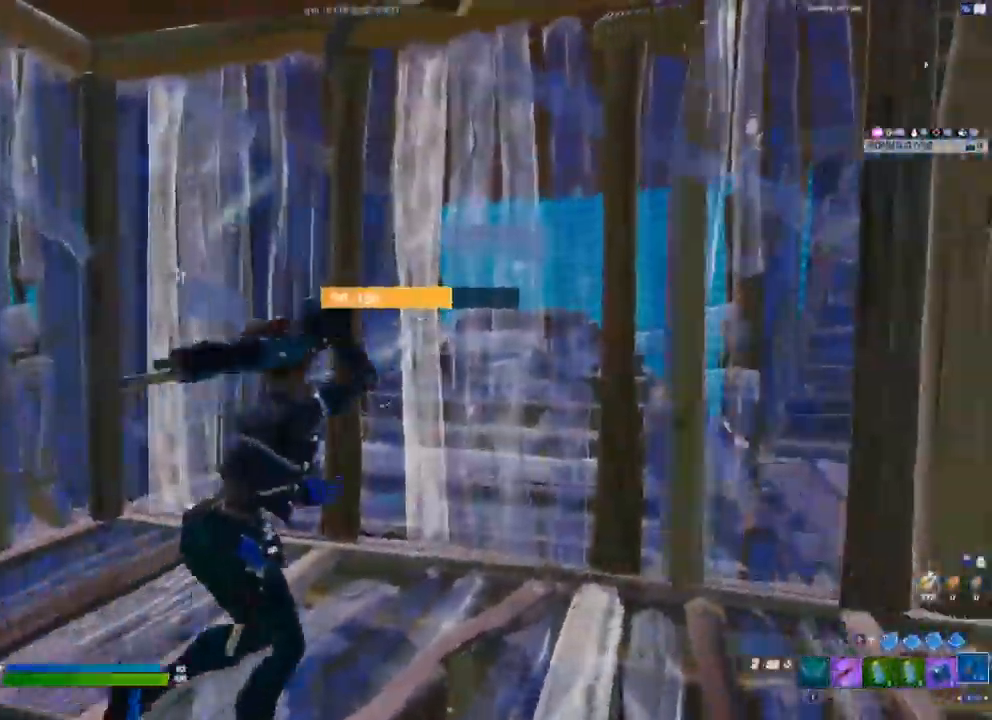
{"dt_ms": 500, "buttons": [], "left_stick": "left", "right_stick": "center", "events": [[50, "L1", "up"], [183, "left_stick", "center"], [300, "left_stick", "down-left"], [350, "left_stick", "left"], [450, "R1", "down"], [483, "R1", "up"]]}
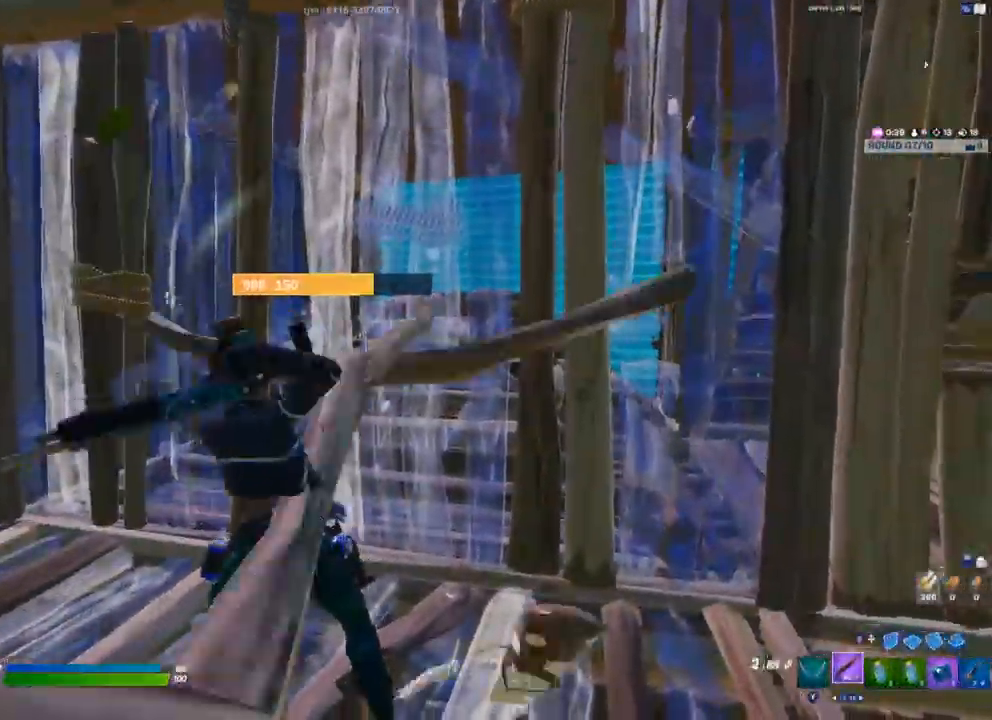
{"dt_ms": 500, "buttons": [], "left_stick": "up-left", "right_stick": "center"}
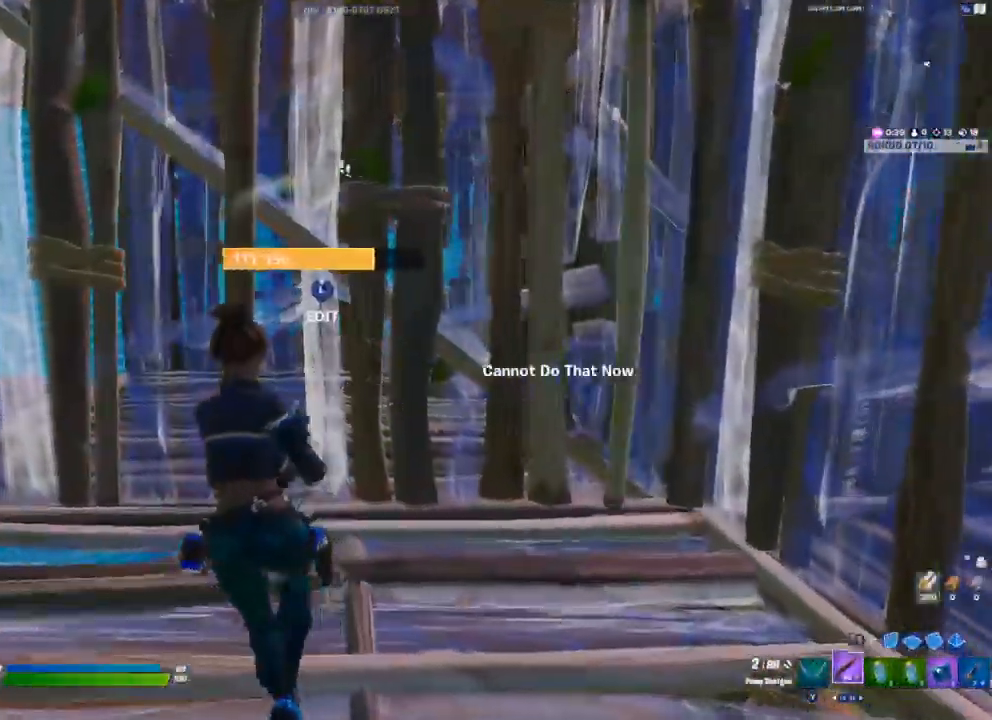
{"dt_ms": 500, "buttons": ["R2"], "left_stick": "up-left", "right_stick": "center", "events": [[233, "L3", "down"], [283, "R2", "down"], [283, "right_stick", "left"], [333, "right_stick", "up"], [383, "L3", "up"], [467, "right_stick", "center"]]}
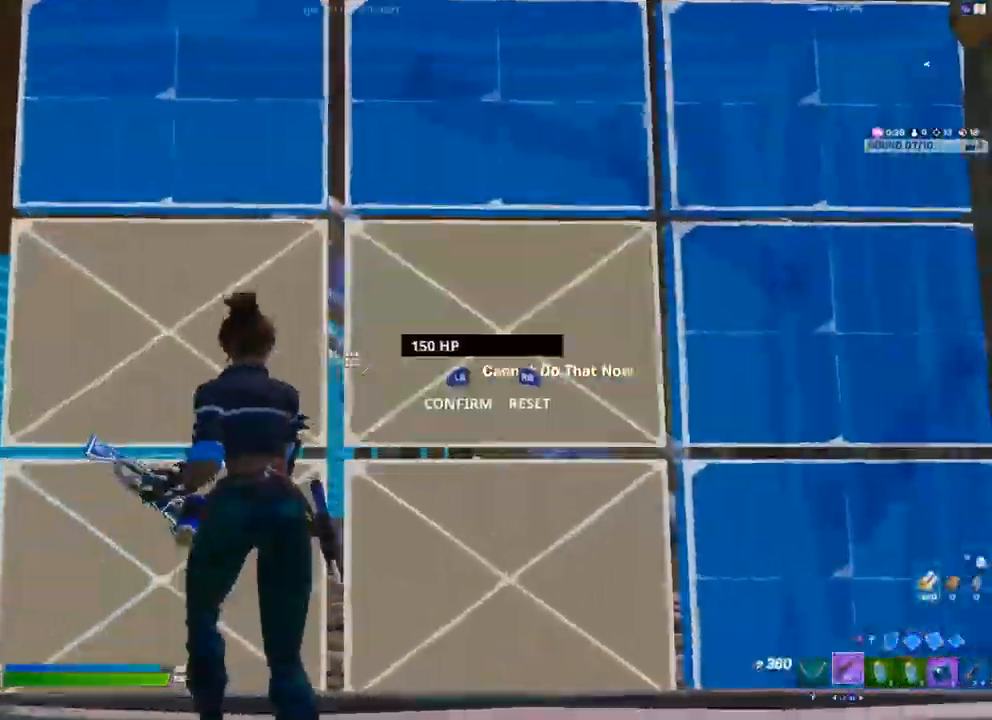
{"dt_ms": 500, "buttons": [], "left_stick": "up-left", "right_stick": "center", "events": [[33, "R2", "up"]]}
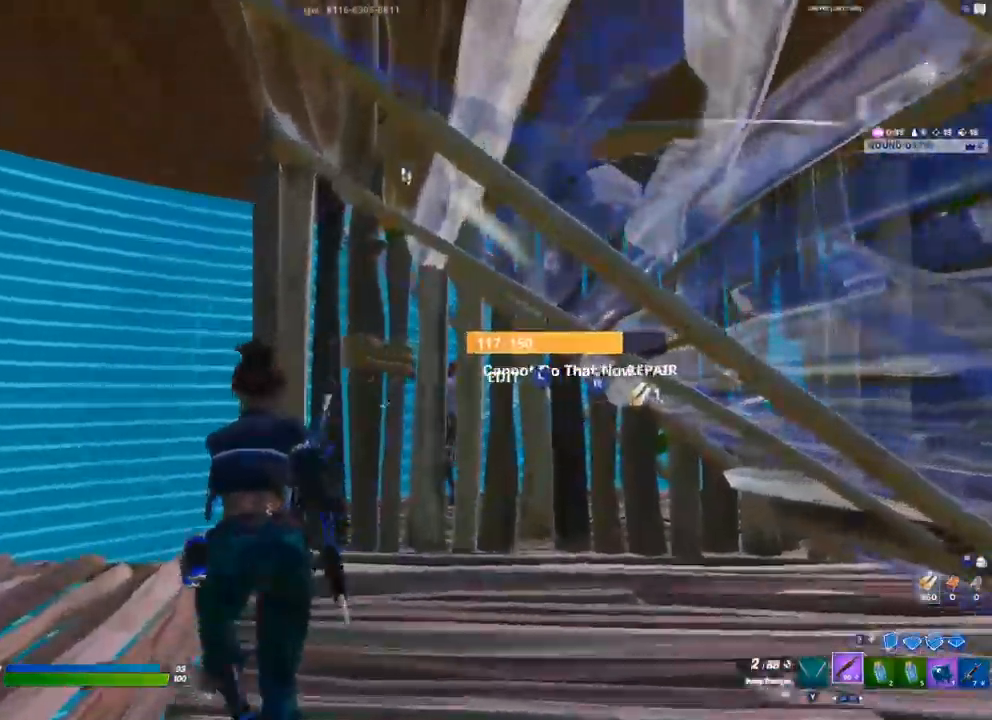
{"dt_ms": 500, "buttons": [], "left_stick": "left", "right_stick": "center", "events": [[50, "L3", "down"], [67, "R2", "down"], [100, "right_stick", "down"], [200, "L3", "up"], [250, "R2", "up"], [250, "right_stick", "center"], [500, "left_stick", "left"]]}
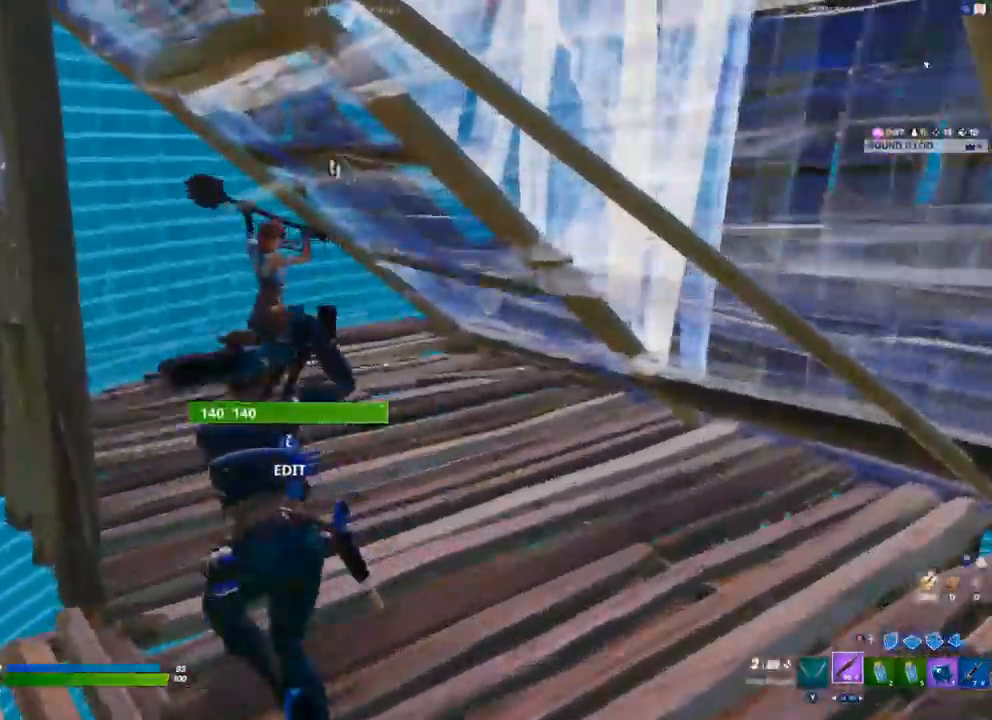
{"dt_ms": 500, "buttons": [], "left_stick": "down-left", "right_stick": "center", "events": [[183, "right_stick", "up-left"], [250, "R2", "down"], [283, "right_stick", "up"], [300, "left_stick", "down-left"], [383, "right_stick", "center"], [433, "R2", "up"]]}
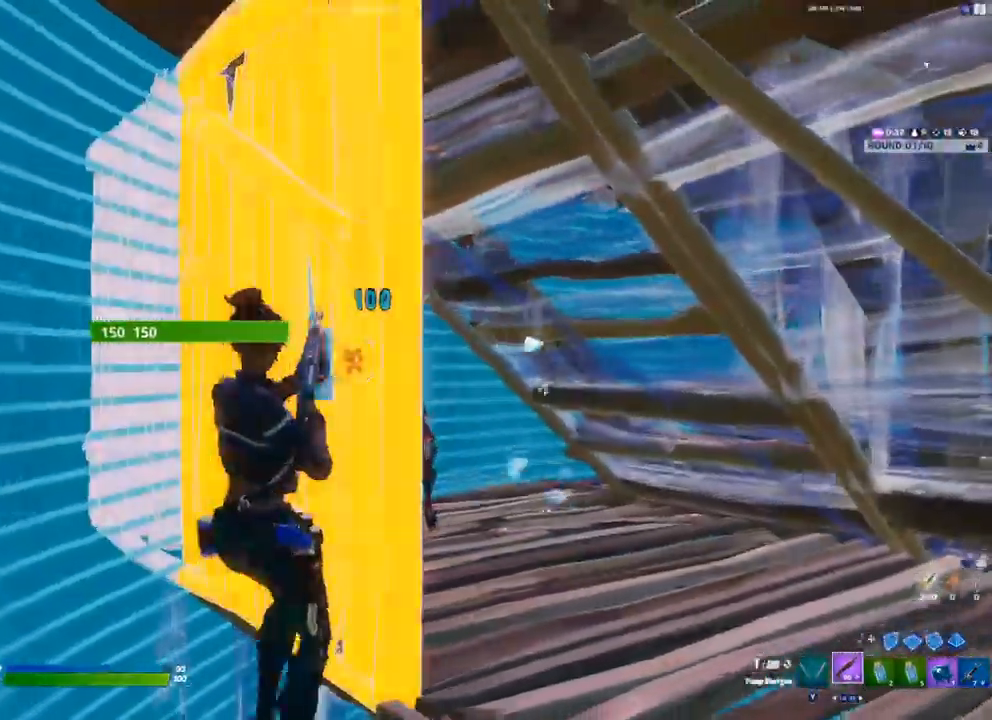
{"dt_ms": 500, "buttons": [], "left_stick": "down-left", "right_stick": "down-right", "events": [[417, "L3", "down"], [433, "right_stick", "down-right"], [500, "L3", "up"]]}
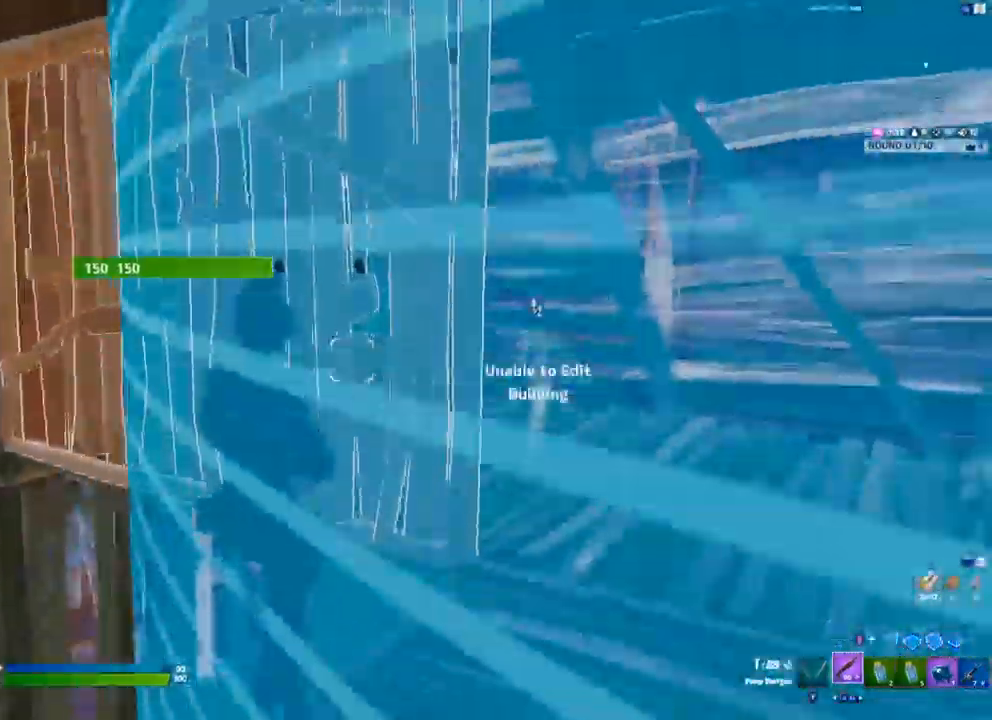
{"dt_ms": 500, "buttons": [], "left_stick": "down-right", "right_stick": "center"}
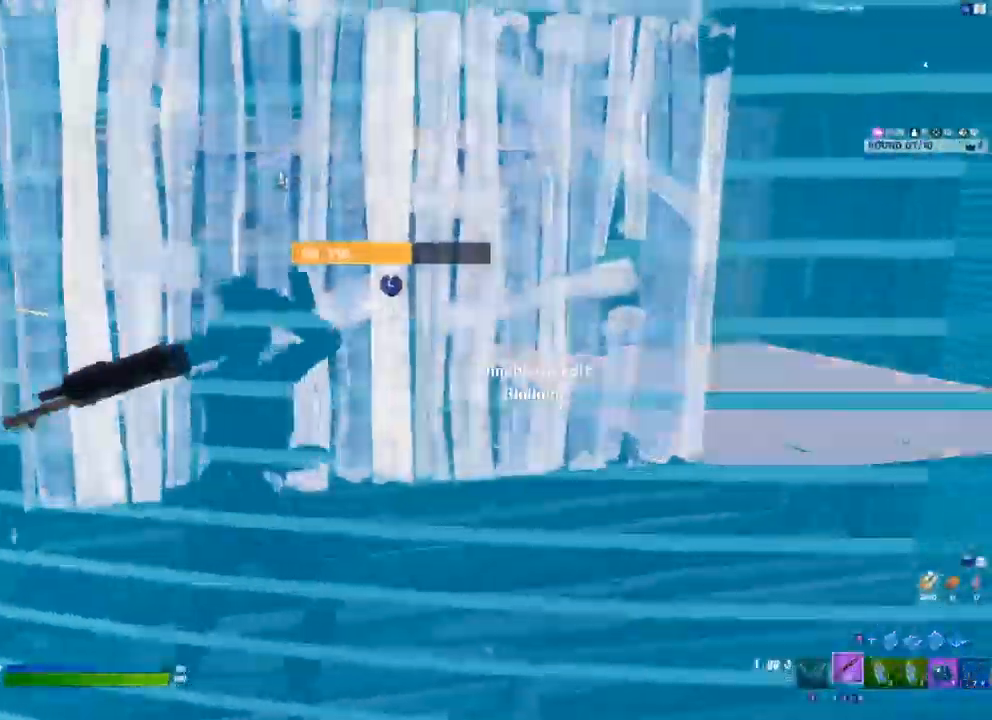
{"dt_ms": 500, "buttons": [], "left_stick": "up", "right_stick": "center", "events": [[17, "left_stick", "up-right"], [33, "right_stick", "up"], [117, "L3", "down"], [117, "left_stick", "up"], [167, "R2", "down"], [217, "right_stick", "down-right"], [267, "L3", "up"], [283, "R2", "up"], [300, "right_stick", "center"]]}
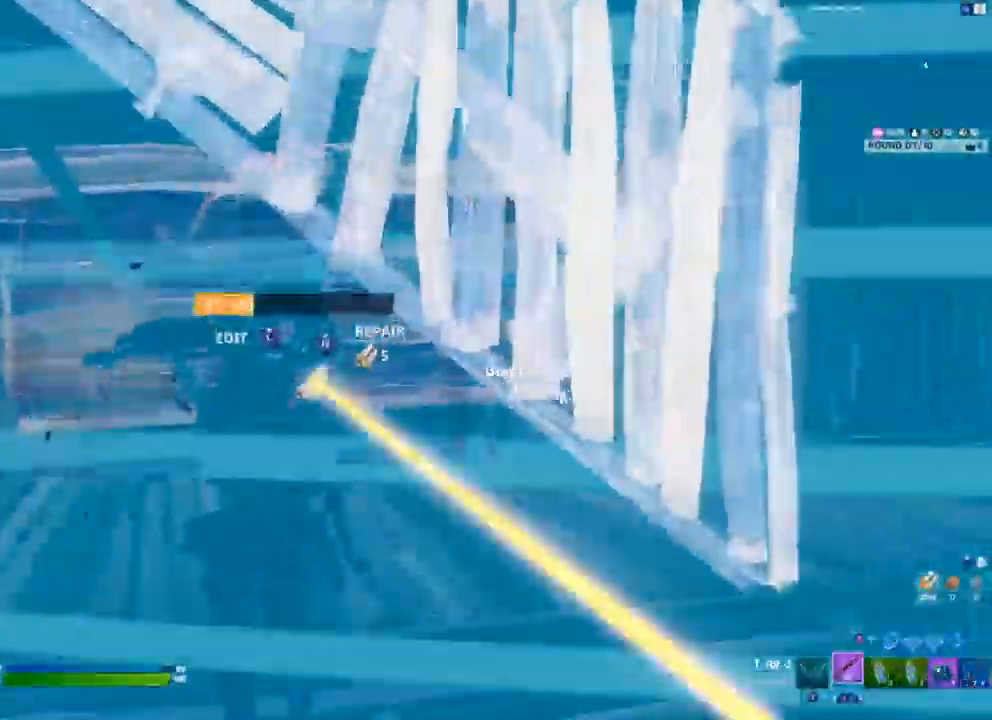
{"dt_ms": 500, "buttons": ["R2"], "left_stick": "left", "right_stick": "center", "events": [[200, "left_stick", "up-left"], [250, "right_stick", "right"], [367, "left_stick", "left"], [433, "R2", "down"], [433, "right_stick", "center"]]}
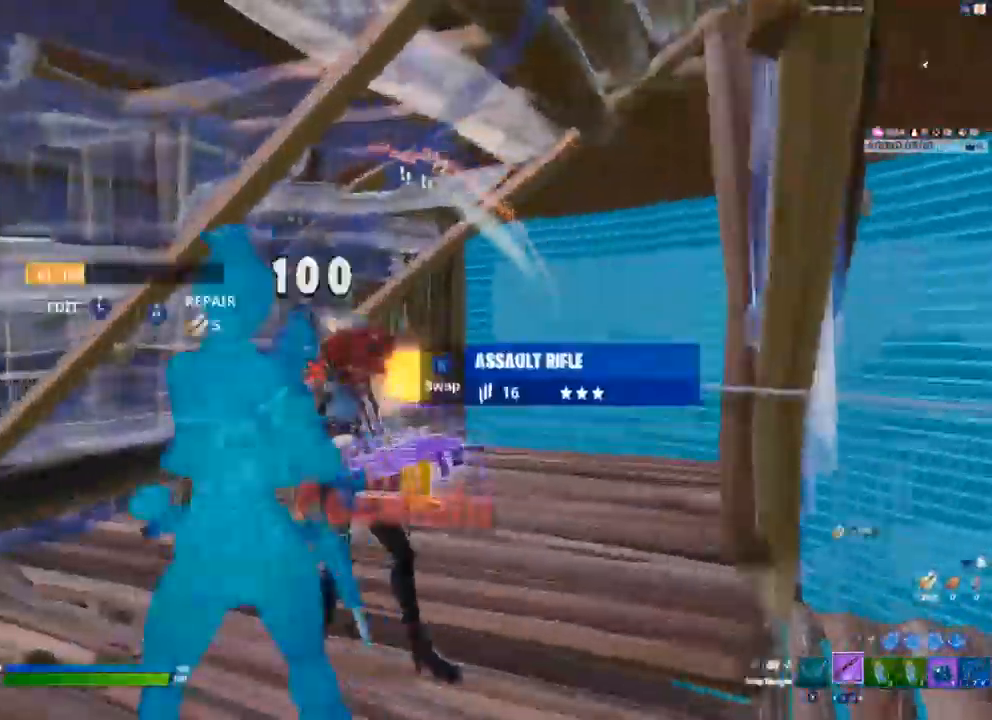
{"dt_ms": 500, "buttons": [], "left_stick": "right", "right_stick": "center", "events": [[33, "R2", "up"], [67, "R3", "down"], [167, "L1", "down"], [217, "L1", "up"], [217, "R3", "up"], [217, "left_stick", "center"], [283, "left_stick", "right"]]}
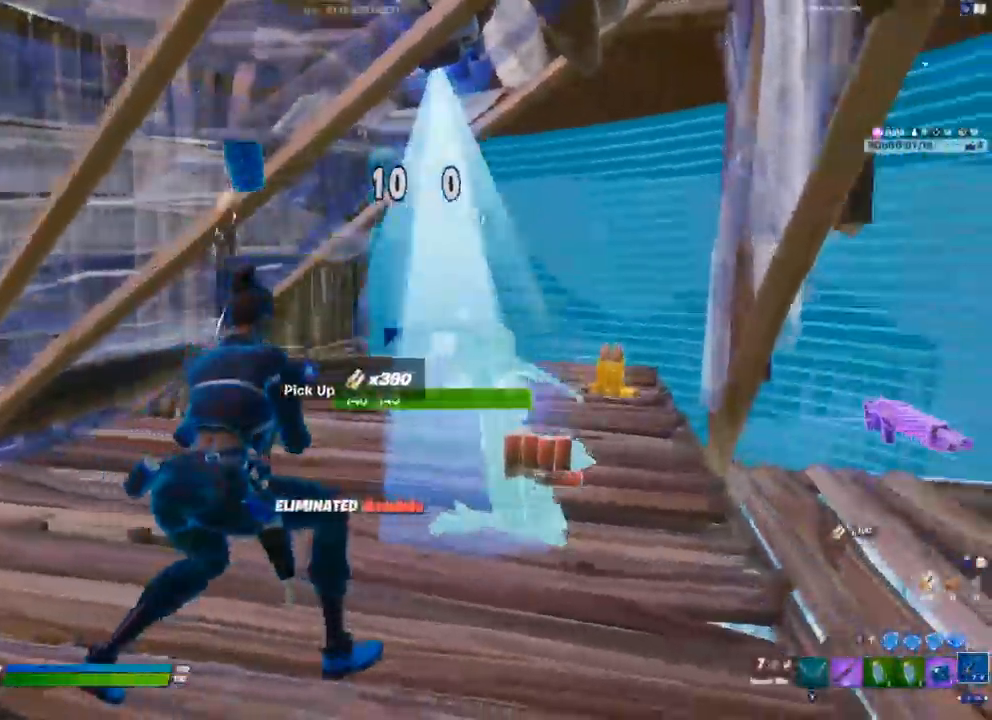
{"dt_ms": 500, "buttons": [], "left_stick": "right", "right_stick": "center", "events": [[50, "A", "down"], [117, "R1", "down"], [150, "A", "up"], [183, "R1", "up"]]}
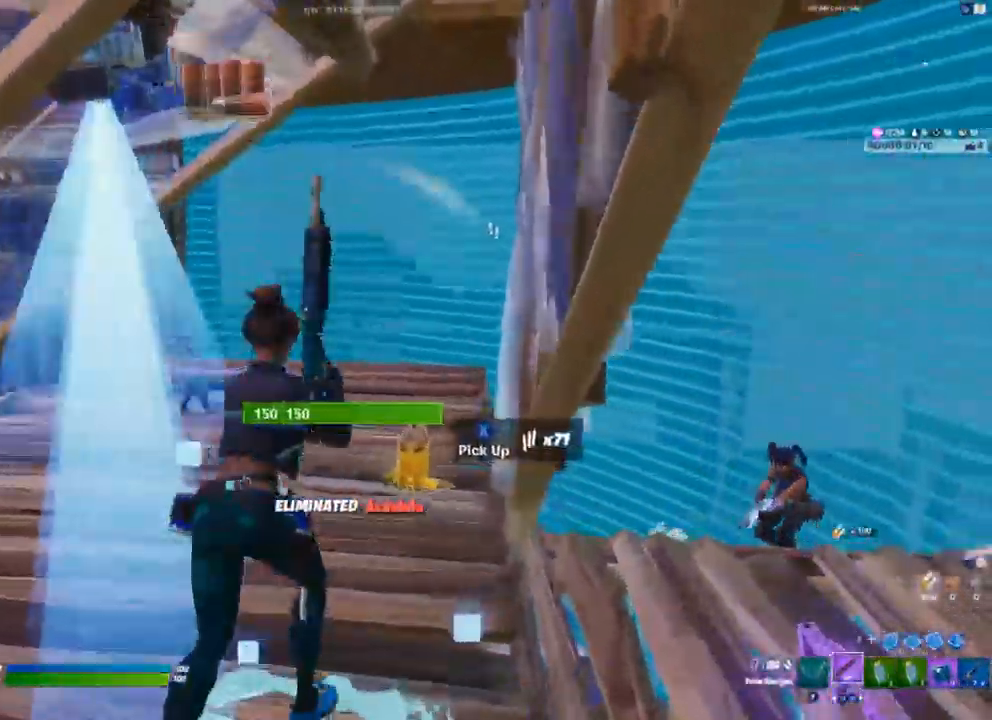
{"dt_ms": 500, "buttons": ["R2"], "left_stick": "up-left", "right_stick": "up-right", "events": [[33, "left_stick", "up"], [33, "right_stick", "right"], [100, "right_stick", "center"], [317, "left_stick", "up-left"], [367, "R2", "down"], [367, "right_stick", "down-right"], [483, "right_stick", "up-right"]]}
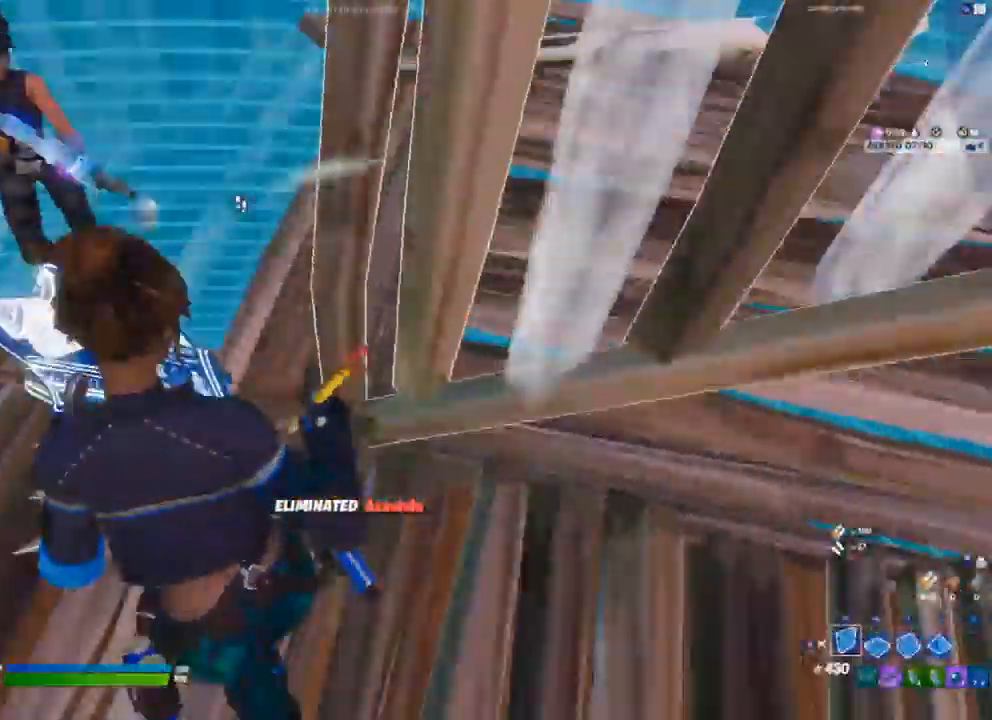
{"dt_ms": 500, "buttons": [], "left_stick": "left", "right_stick": "center", "events": [[33, "right_stick", "up"], [67, "R2", "up"], [233, "left_stick", "left"], [250, "right_stick", "center"], [367, "right_stick", "down-left"], [417, "right_stick", "center"]]}
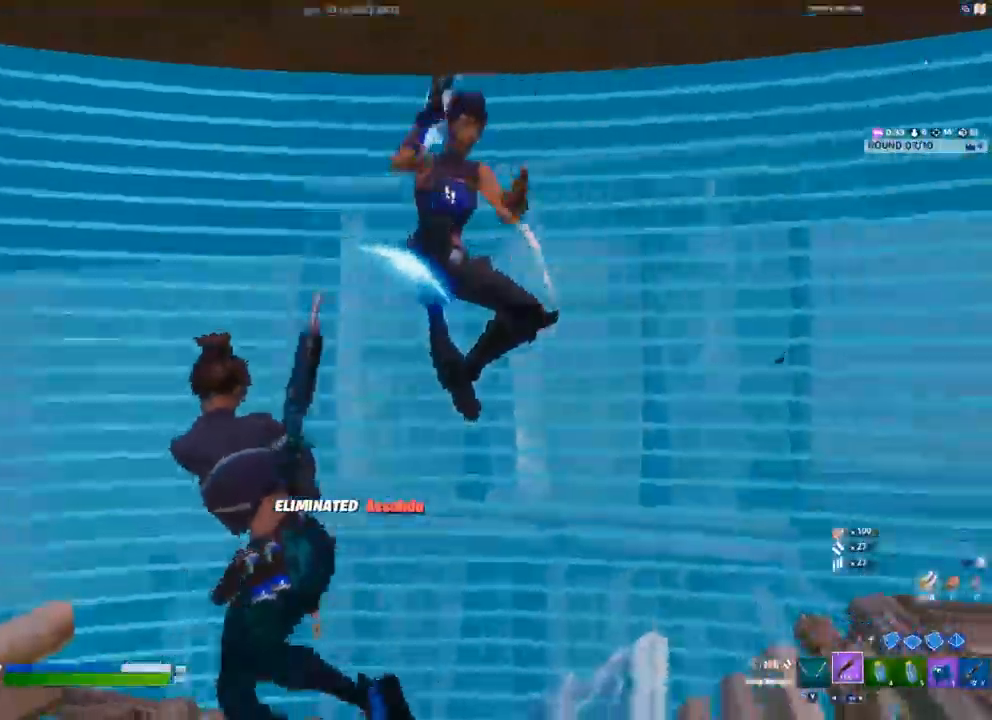
{"dt_ms": 1000, "buttons": ["L2"], "left_stick": "down-left", "right_stick": "center"}
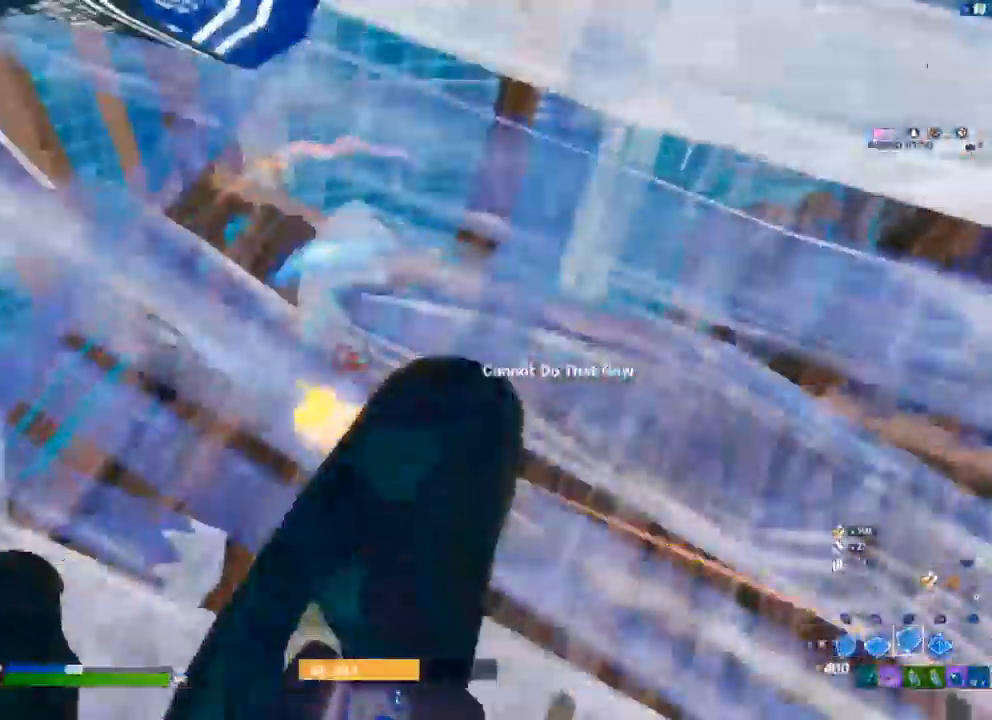
{"dt_ms": 500, "buttons": ["X"], "left_stick": "down-right", "right_stick": "center"}
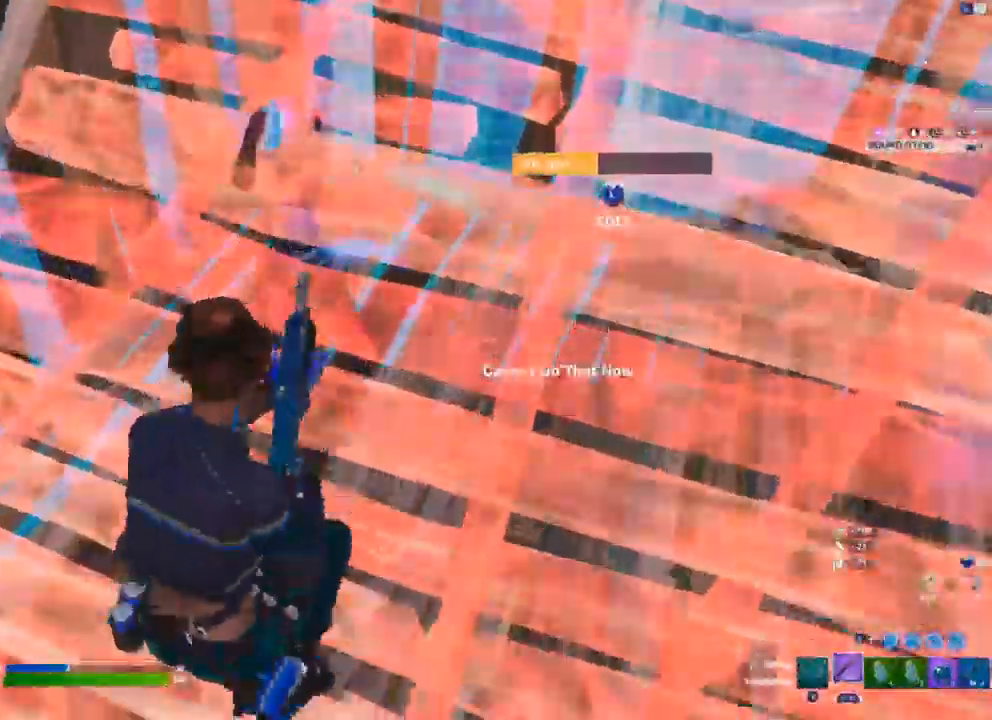
{"dt_ms": 500, "buttons": ["L3"], "left_stick": "right", "right_stick": "center", "events": [[33, "X", "up"], [167, "left_stick", "right"], [483, "L3", "down"]]}
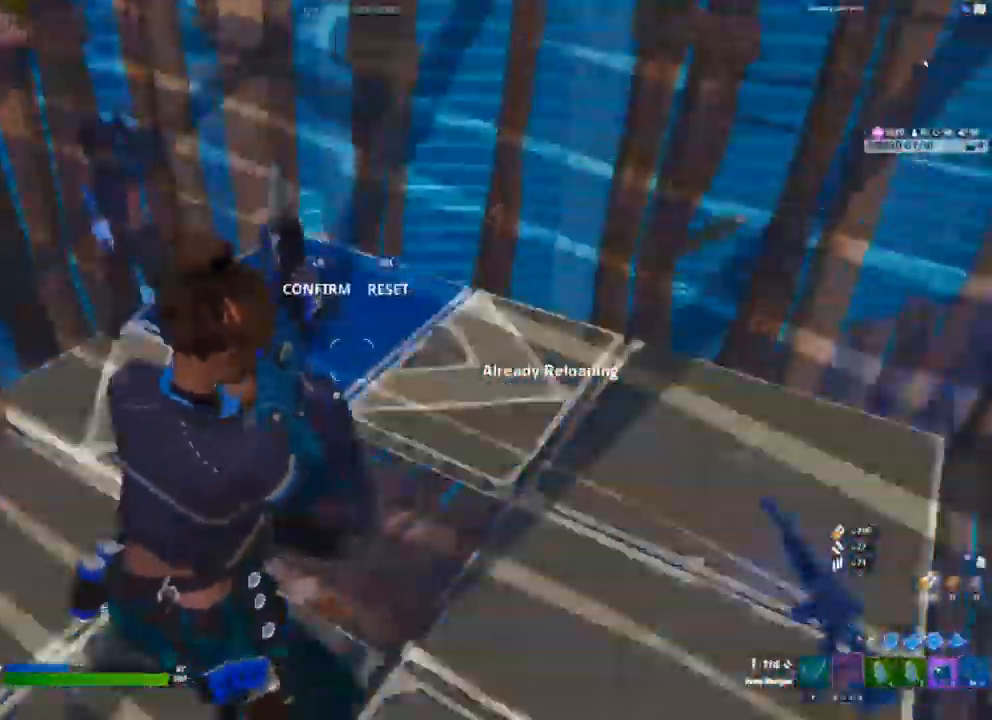
{"dt_ms": 500, "buttons": [], "left_stick": "right", "right_stick": "up"}
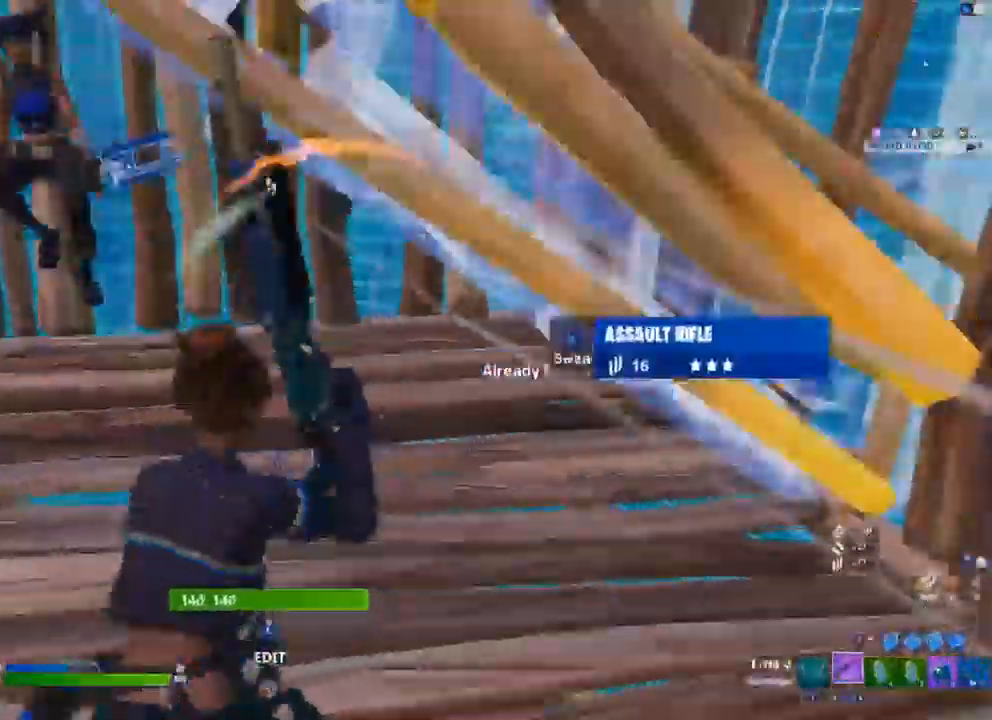
{"dt_ms": 500, "buttons": ["L3"], "left_stick": "right", "right_stick": "center", "events": [[117, "A", "down"], [117, "right_stick", "left"], [233, "R2", "down"], [250, "A", "up"], [333, "right_stick", "center"], [367, "R2", "up"], [500, "L3", "down"]]}
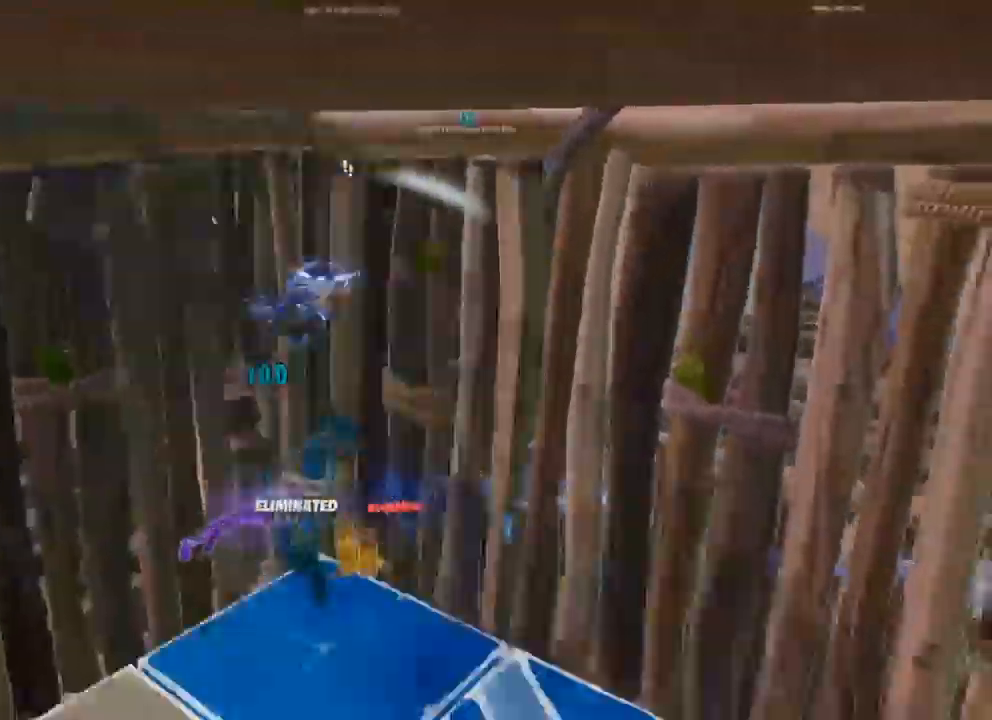
{"dt_ms": 500, "buttons": ["X"], "left_stick": "center", "right_stick": "center", "events": [[33, "R1", "down"], [117, "L1", "down"], [117, "R1", "up"], [133, "L3", "up"], [183, "L1", "up"], [267, "right_stick", "down-left"], [283, "left_stick", "center"], [367, "X", "down"], [417, "X", "up"], [433, "right_stick", "center"], [483, "X", "down"]]}
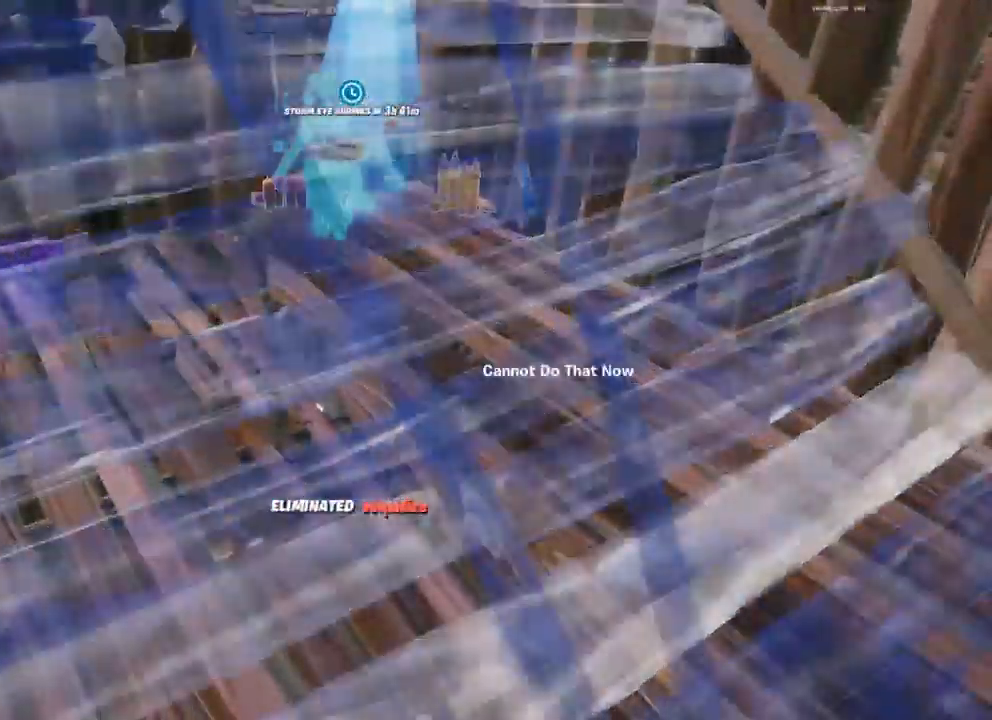
{"dt_ms": 500, "buttons": [], "left_stick": "up", "right_stick": "right", "events": [[67, "X", "up"], [217, "Y", "down"], [317, "Y", "up"], [400, "left_stick", "up"], [483, "right_stick", "right"]]}
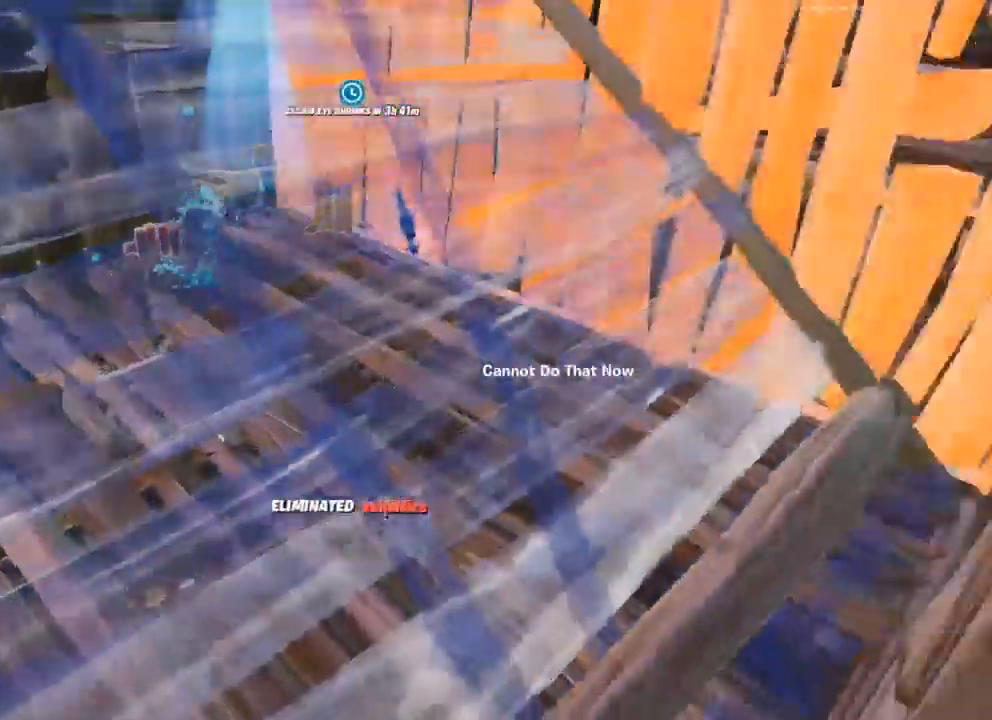
{"dt_ms": 500, "buttons": [], "left_stick": "up-left", "right_stick": "center", "events": [[200, "right_stick", "center"], [350, "R2", "down"], [433, "left_stick", "up-left"], [467, "R2", "up"]]}
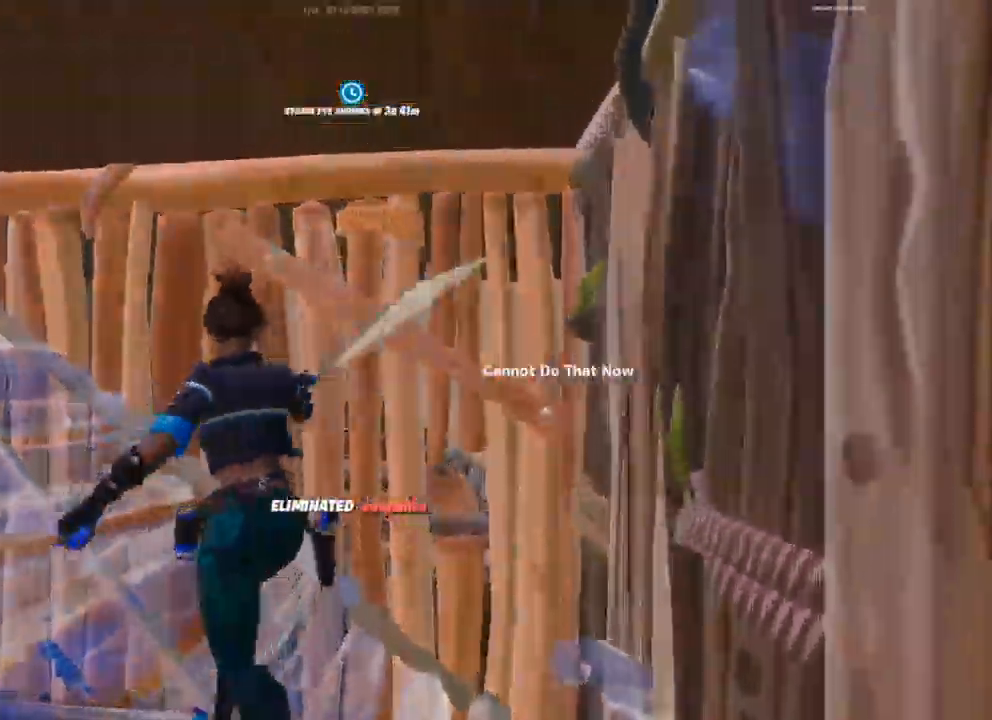
{"dt_ms": 500, "buttons": ["R2"], "left_stick": "center", "right_stick": "center", "events": [[50, "R2", "down"], [183, "left_stick", "up-right"], [250, "left_stick", "right"], [433, "left_stick", "center"]]}
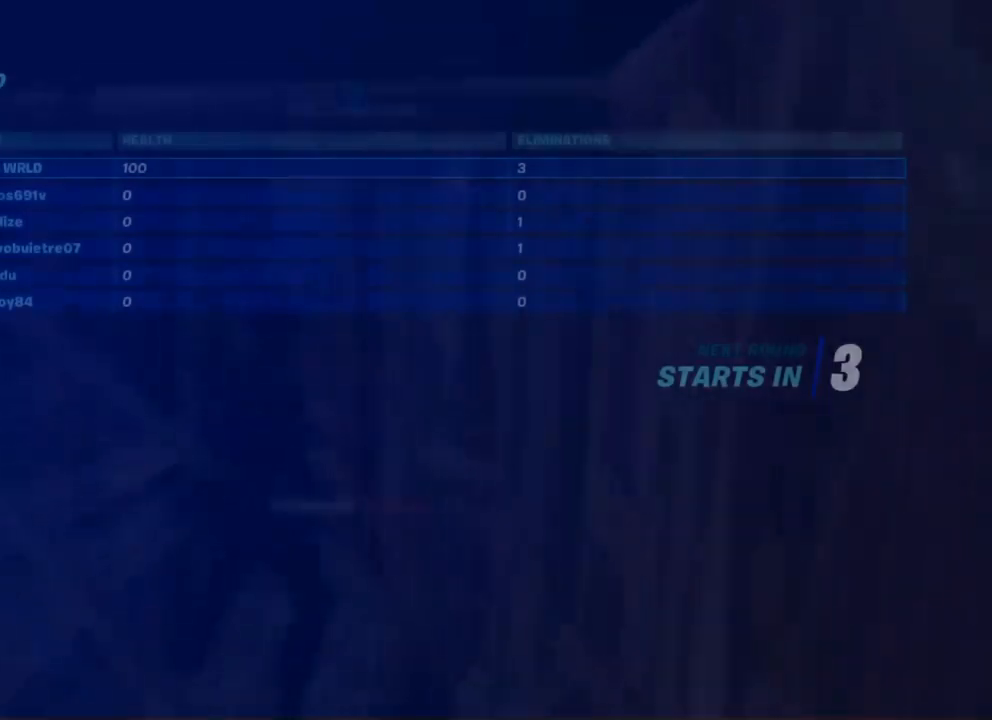
{"dt_ms": 500, "buttons": [], "left_stick": "center", "right_stick": "center", "events": [[17, "left_stick", "up"], [267, "R2", "up"], [383, "left_stick", "center"]]}